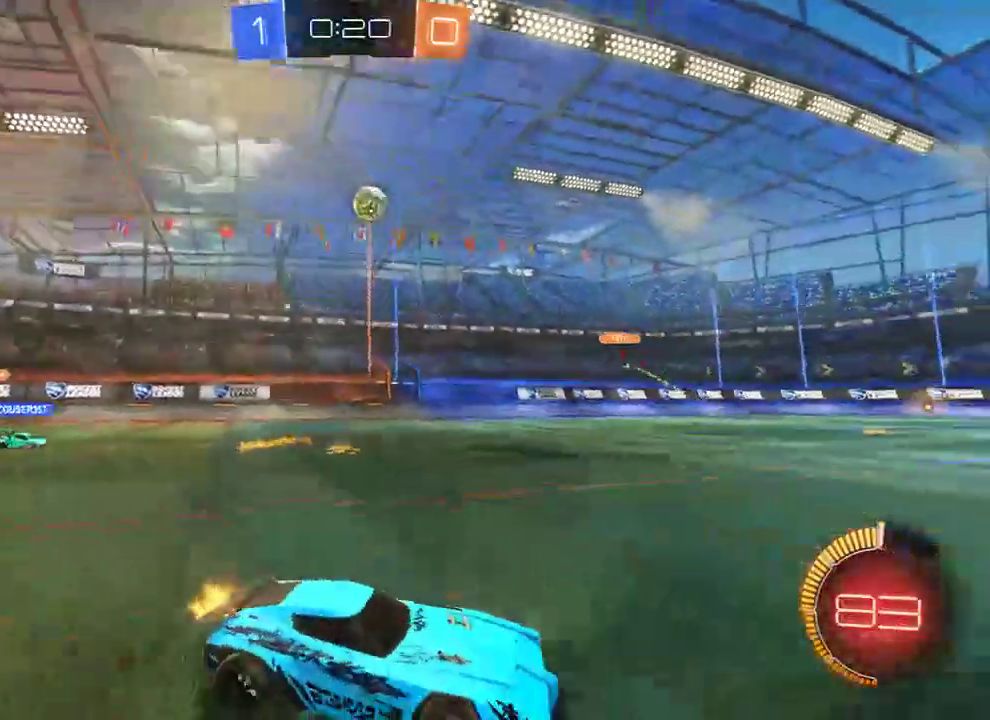
Gameplay with a controller (Xbox layout); each line is a JSON object with the inputs held at the frame after it. "events" lists button and stick changes between this image and that frame as [ms after this image, input, new state], when the widget could be followed in between.
{"buttons": ["A", "B", "R2", "L3"], "left_stick": "up", "right_stick": "center", "events": [[283, "R2", "down"], [350, "A", "down"], [350, "L3", "down"], [350, "left_stick", "up"], [383, "A", "up"], [417, "A", "down"]]}
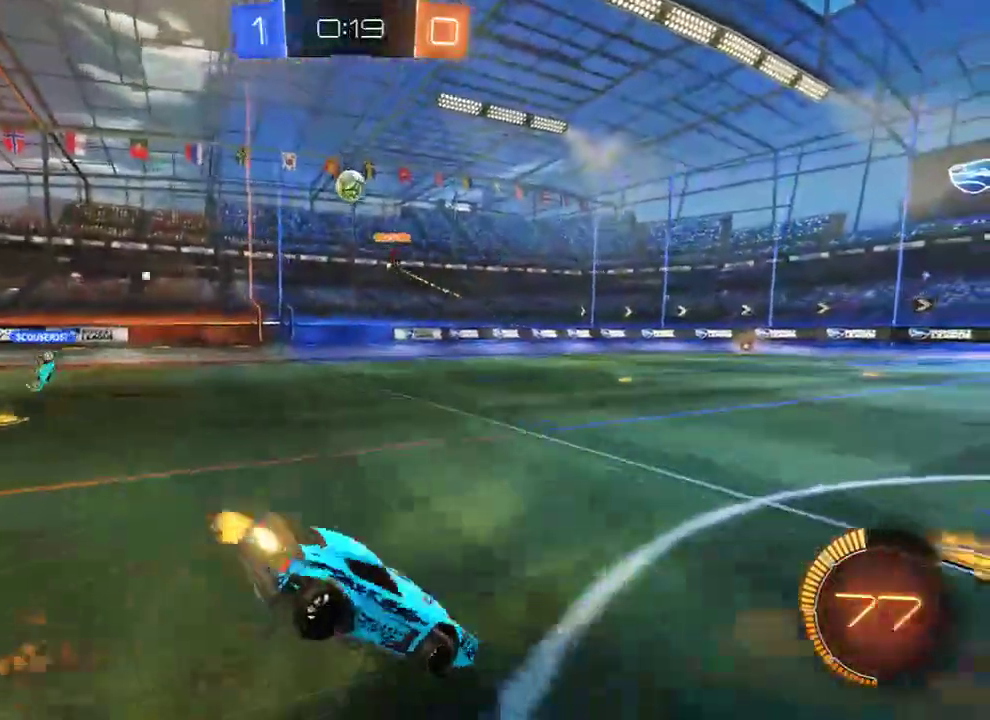
{"buttons": [], "left_stick": "center", "right_stick": "center", "events": [[17, "L3", "up"], [50, "A", "up"], [100, "left_stick", "center"], [150, "B", "up"], [150, "R2", "up"]]}
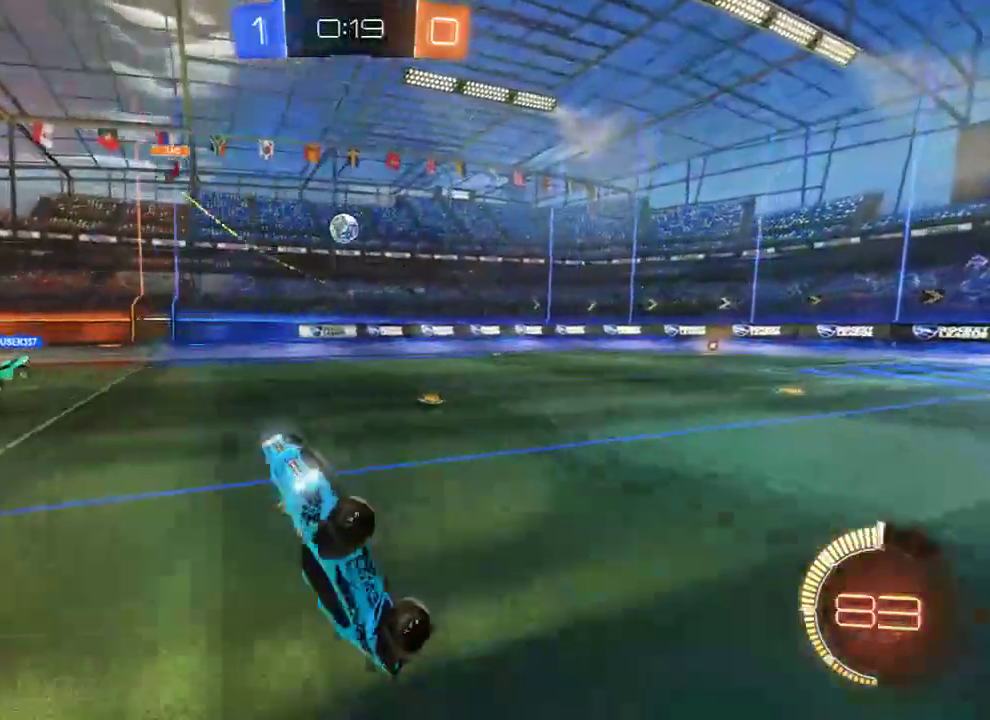
{"buttons": ["B"], "left_stick": "center", "right_stick": "center", "events": [[100, "B", "down"], [400, "Y", "down"], [467, "Y", "up"]]}
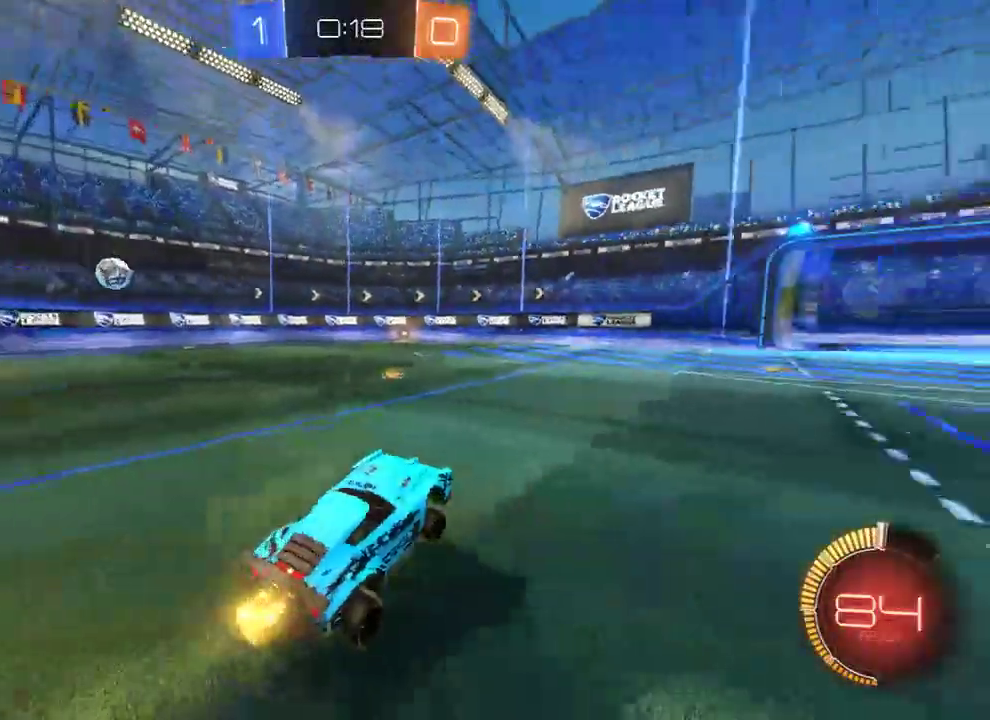
{"buttons": ["B"], "left_stick": "right", "right_stick": "center", "events": [[33, "Y", "down"], [100, "R2", "down"], [100, "Y", "up"], [100, "left_stick", "left"], [400, "R2", "up"], [467, "left_stick", "right"]]}
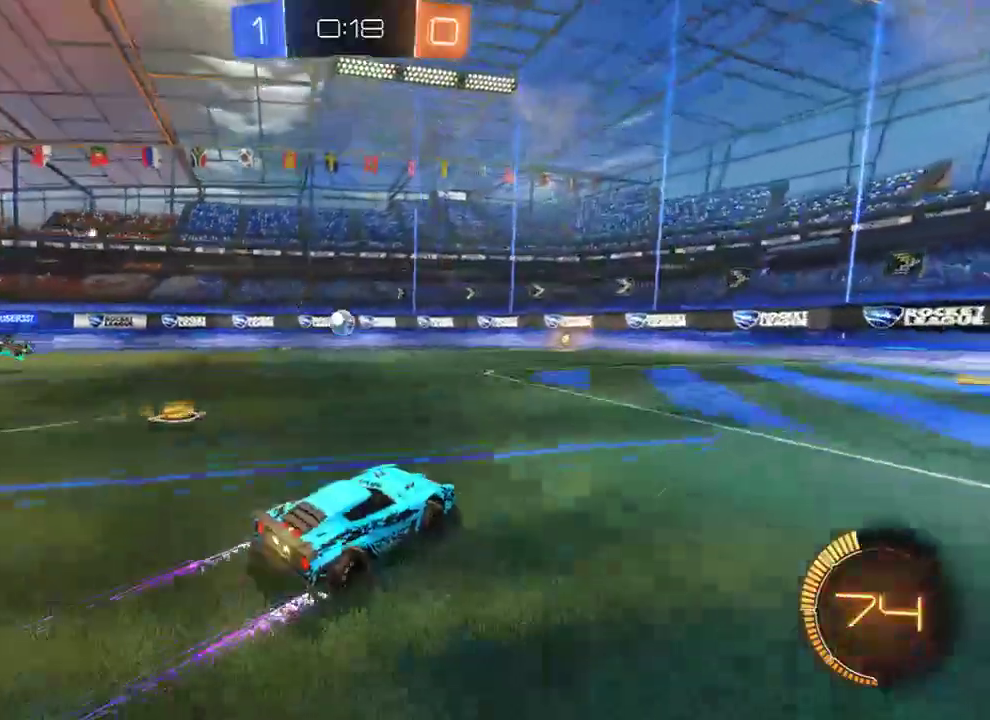
{"buttons": ["B"], "left_stick": "left", "right_stick": "center", "events": [[100, "left_stick", "left"], [200, "left_stick", "right"], [483, "left_stick", "left"]]}
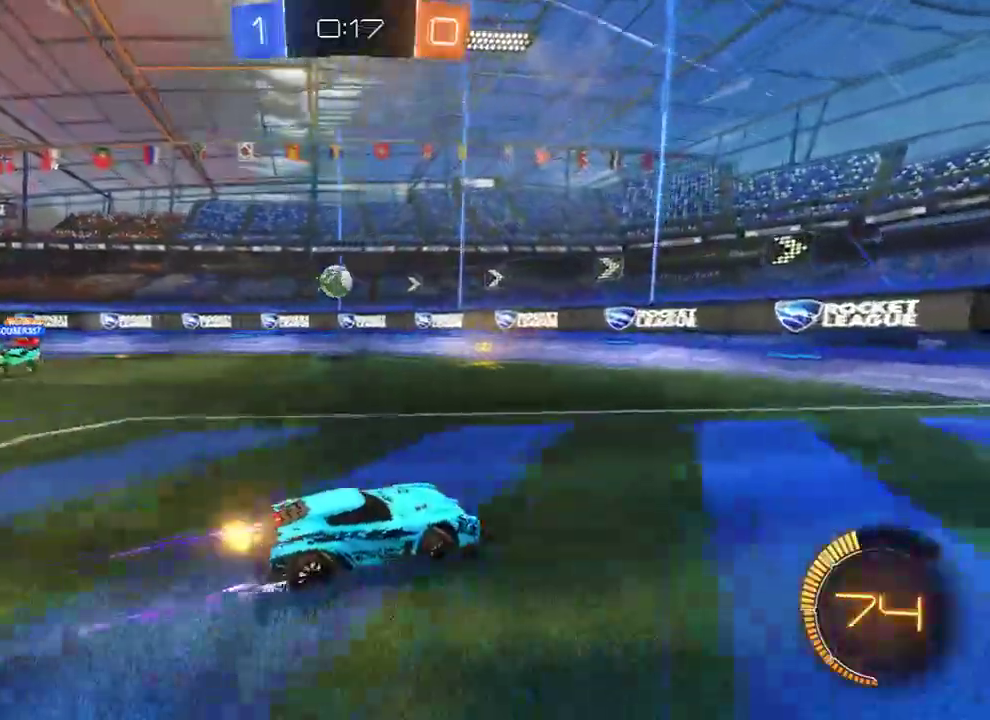
{"buttons": ["B"], "left_stick": "center", "right_stick": "center", "events": [[17, "X", "down"], [150, "B", "up"], [150, "L2", "down"], [217, "X", "up"], [383, "L2", "up"], [417, "B", "down"], [417, "left_stick", "center"]]}
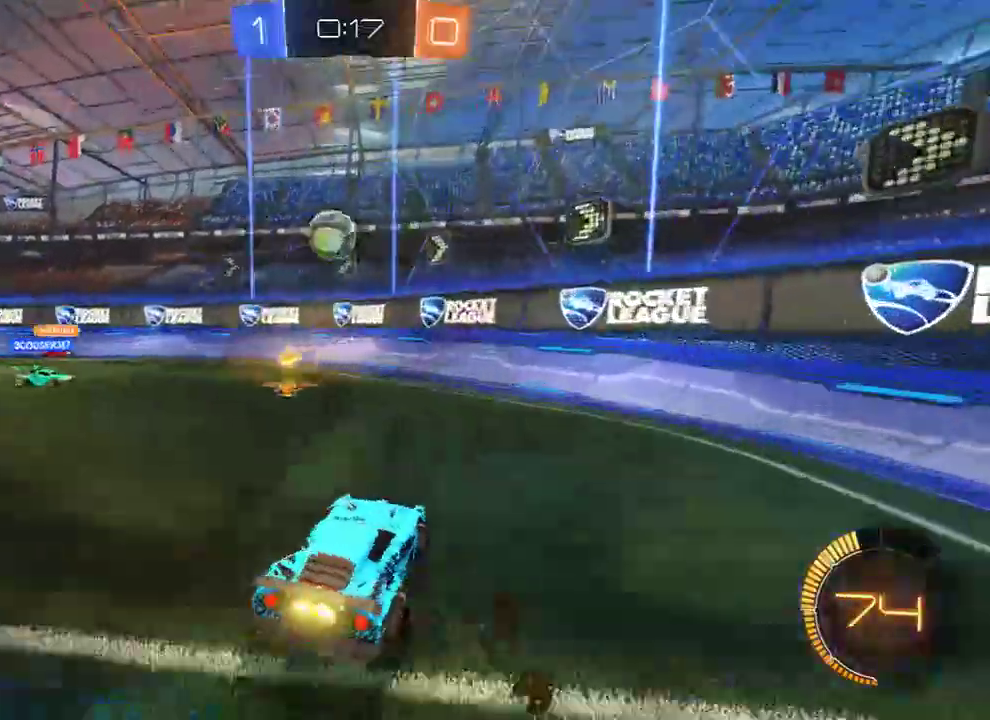
{"buttons": ["A", "B", "R2"], "left_stick": "center", "right_stick": "center", "events": [[17, "left_stick", "left"], [50, "B", "up"], [150, "left_stick", "center"], [200, "left_stick", "right"], [250, "left_stick", "down"], [283, "B", "down"], [283, "L2", "down"], [317, "A", "down"], [350, "L2", "up"], [450, "A", "up"], [450, "R2", "down"], [483, "A", "down"], [483, "left_stick", "center"]]}
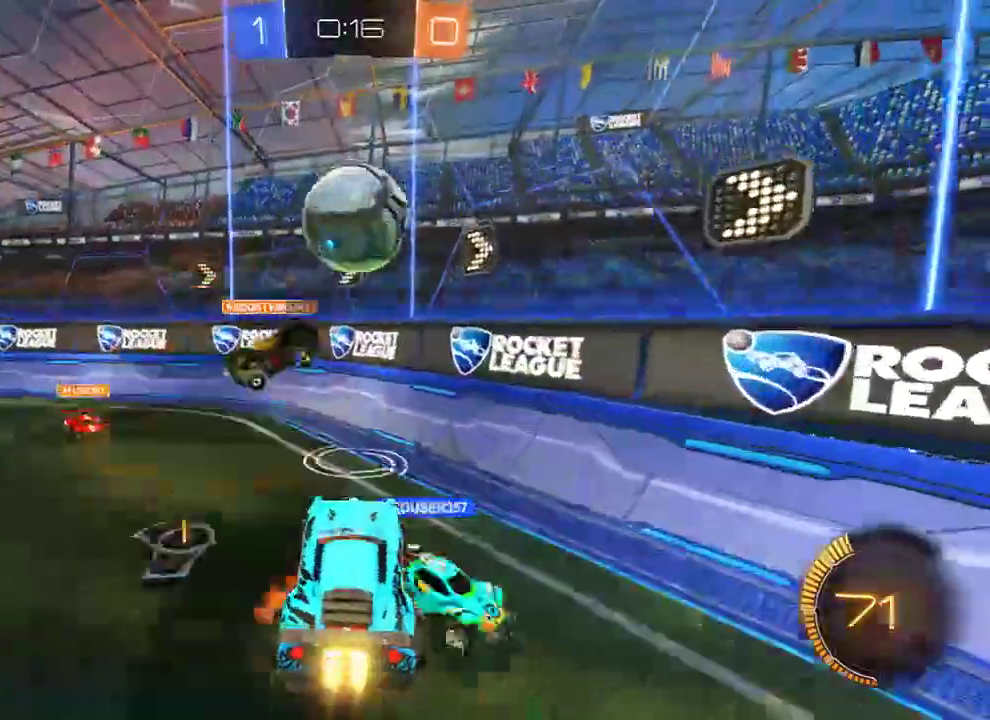
{"buttons": ["B", "Y", "R2"], "left_stick": "left", "right_stick": "center", "events": [[50, "left_stick", "down-right"], [150, "A", "up"], [150, "L2", "down"], [183, "left_stick", "left"], [317, "Y", "down"], [383, "Y", "up"], [417, "L2", "up"], [450, "Y", "down"]]}
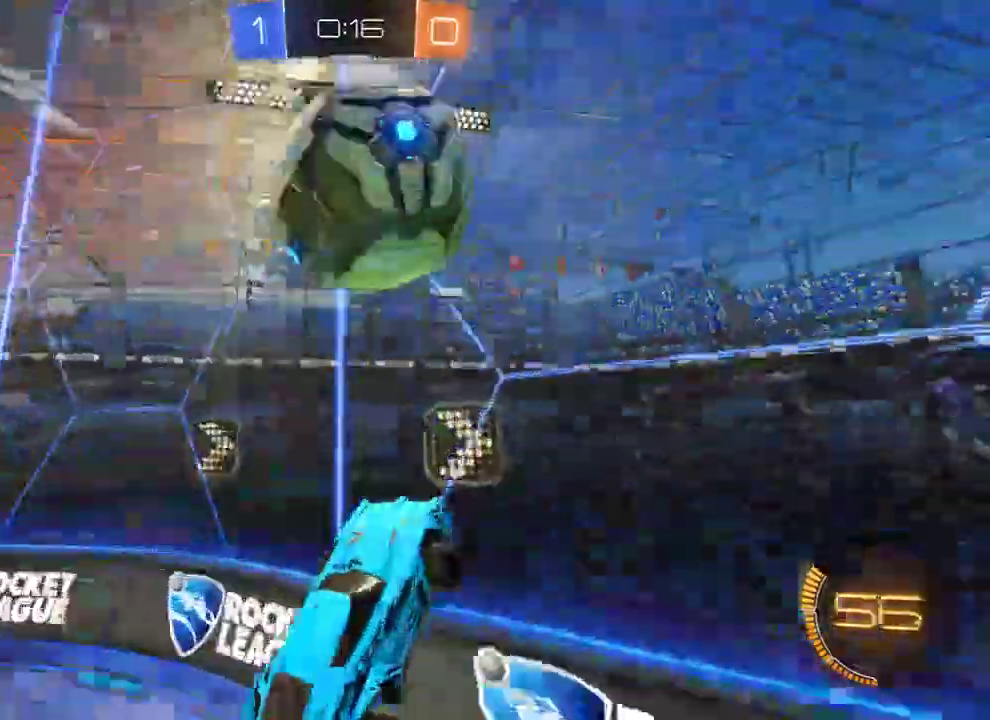
{"buttons": ["B", "R2"], "left_stick": "down-left", "right_stick": "center", "events": [[33, "Y", "up"], [100, "R2", "up"], [167, "left_stick", "down-left"], [267, "R2", "down"]]}
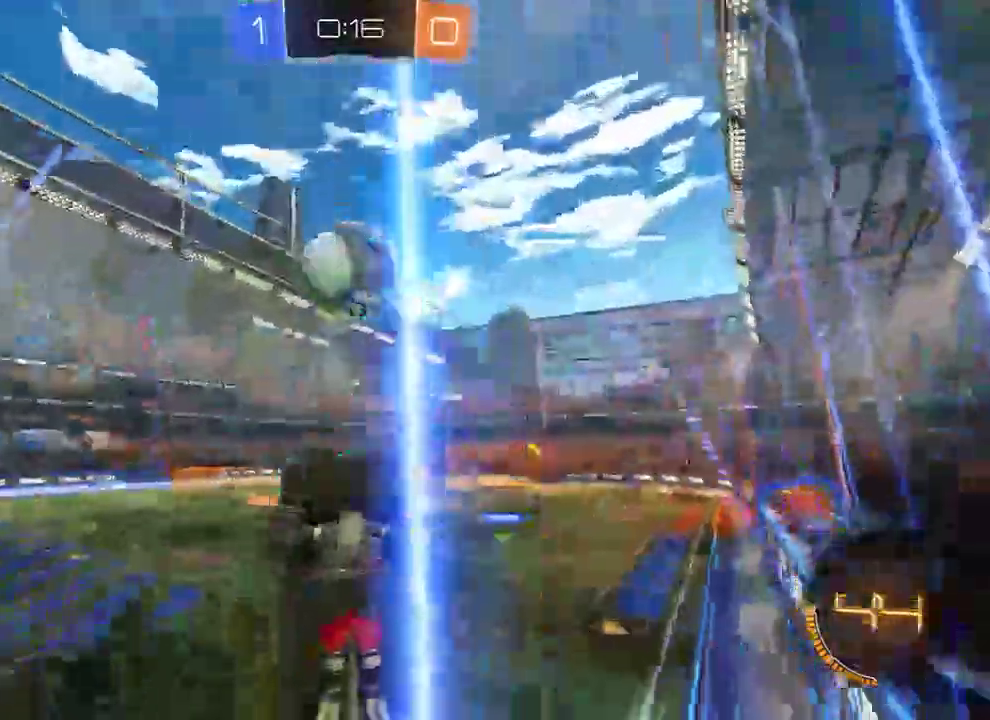
{"buttons": ["B", "R2"], "left_stick": "down-left", "right_stick": "center", "events": [[200, "R2", "up"], [200, "X", "down"], [367, "X", "up"], [467, "R2", "down"]]}
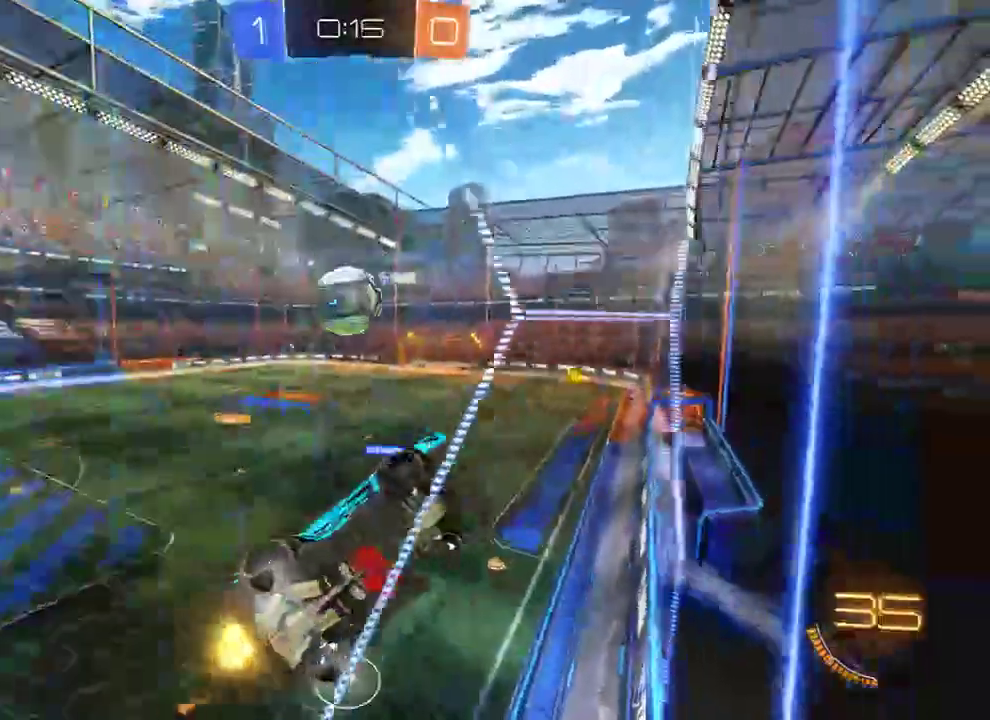
{"buttons": ["B"], "left_stick": "left", "right_stick": "center", "events": [[267, "R2", "up"], [333, "left_stick", "right"], [467, "left_stick", "left"]]}
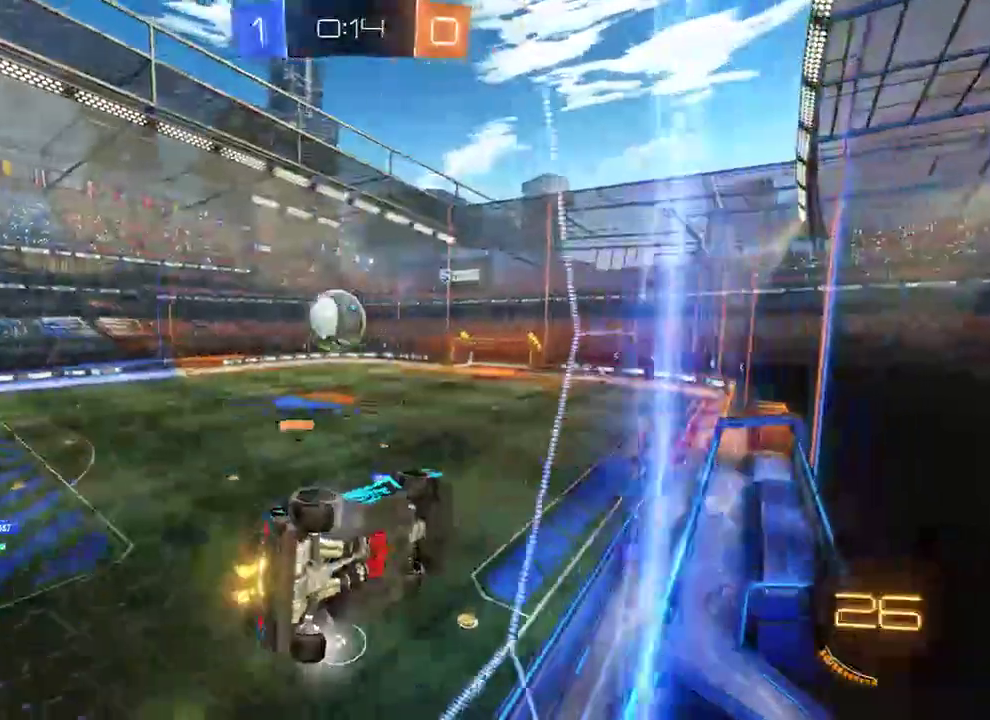
{"buttons": ["L2"], "left_stick": "right", "right_stick": "center", "events": [[83, "left_stick", "right"], [217, "left_stick", "left"], [383, "left_stick", "right"], [450, "L2", "down"], [483, "B", "up"]]}
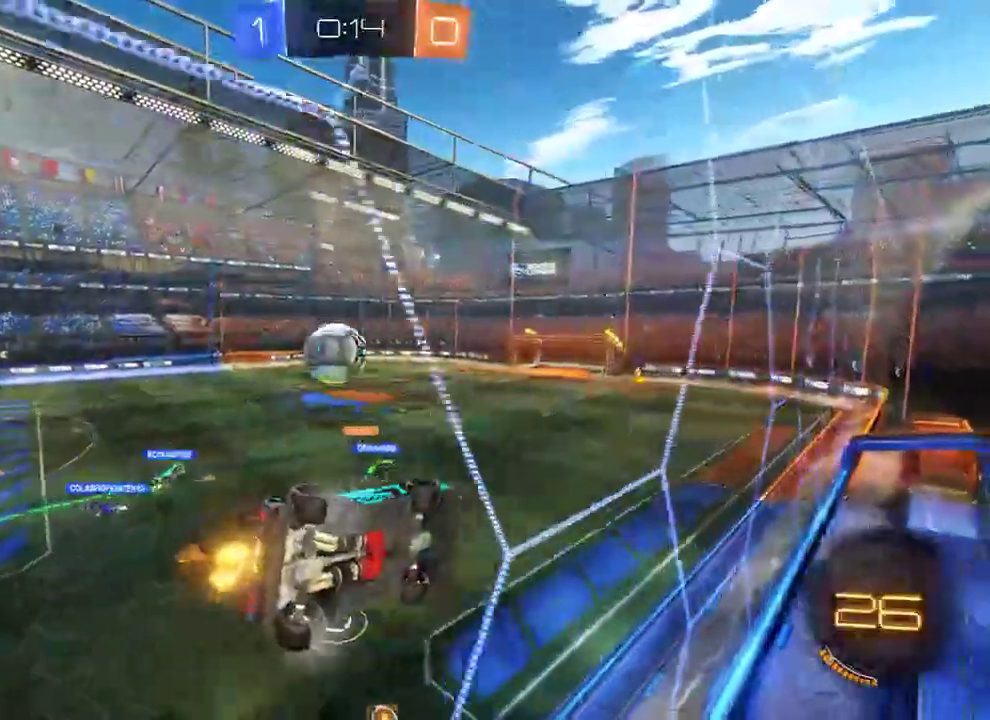
{"buttons": ["B"], "left_stick": "left", "right_stick": "center", "events": [[100, "left_stick", "left"], [150, "B", "down"], [150, "L2", "up"], [250, "B", "up"], [283, "left_stick", "right"], [383, "B", "down"], [483, "left_stick", "left"]]}
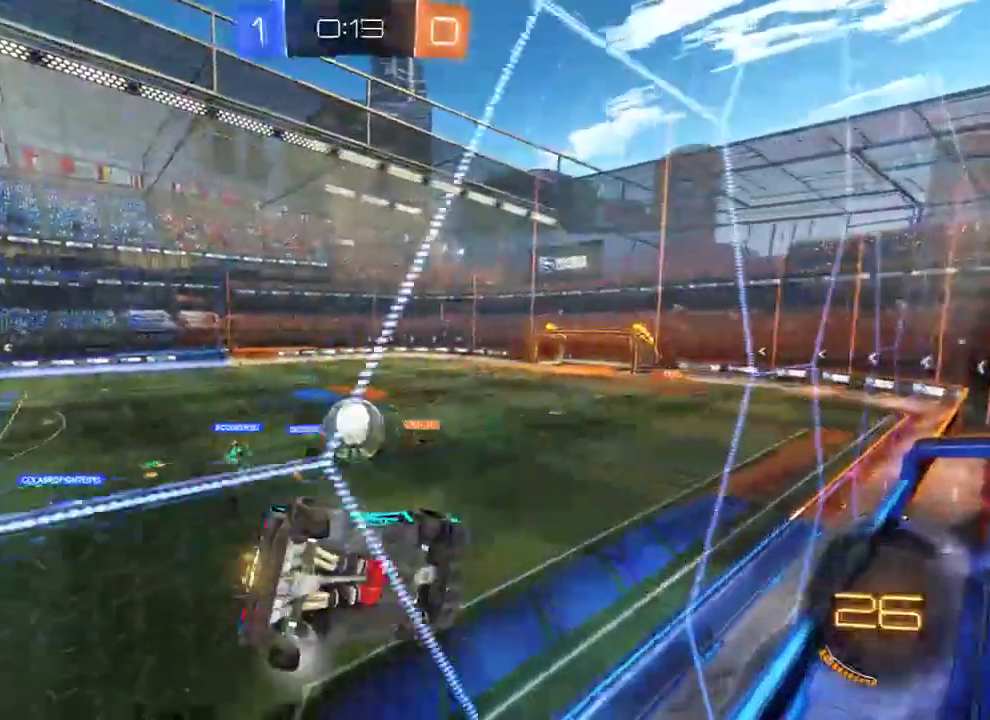
{"buttons": ["A", "B", "L2", "R2"], "left_stick": "down-right", "right_stick": "center", "events": [[83, "left_stick", "center"], [217, "left_stick", "left"], [350, "R2", "down"], [450, "A", "down"], [450, "L2", "down"], [450, "left_stick", "down-right"]]}
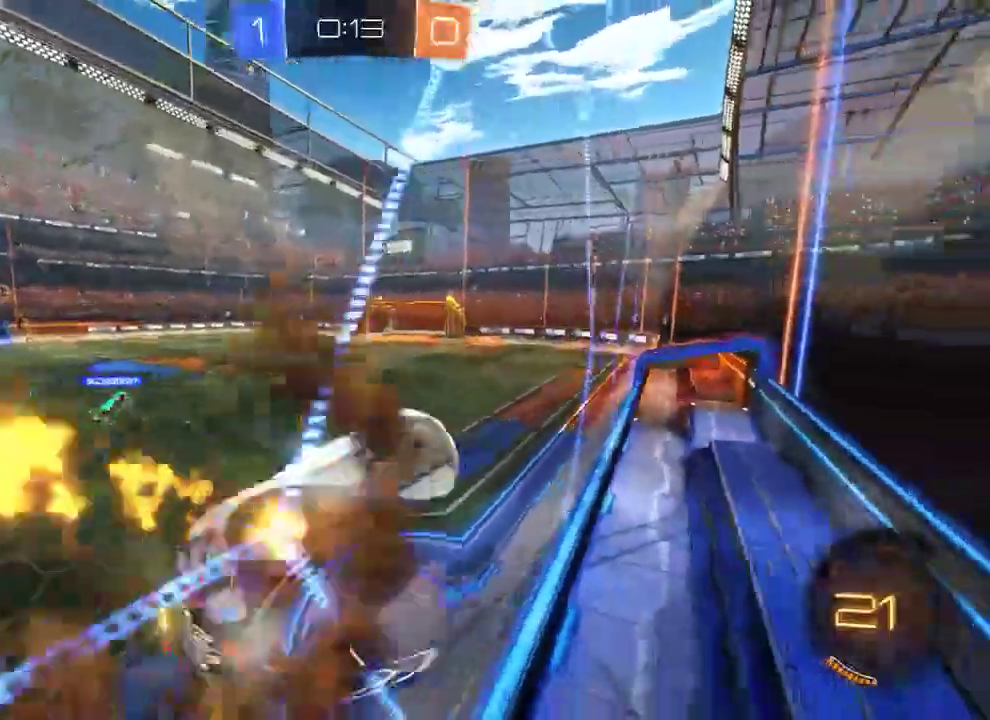
{"buttons": [], "left_stick": "left", "right_stick": "center", "events": [[117, "A", "up"], [183, "R2", "up"], [217, "L2", "up"], [417, "left_stick", "left"], [500, "B", "up"]]}
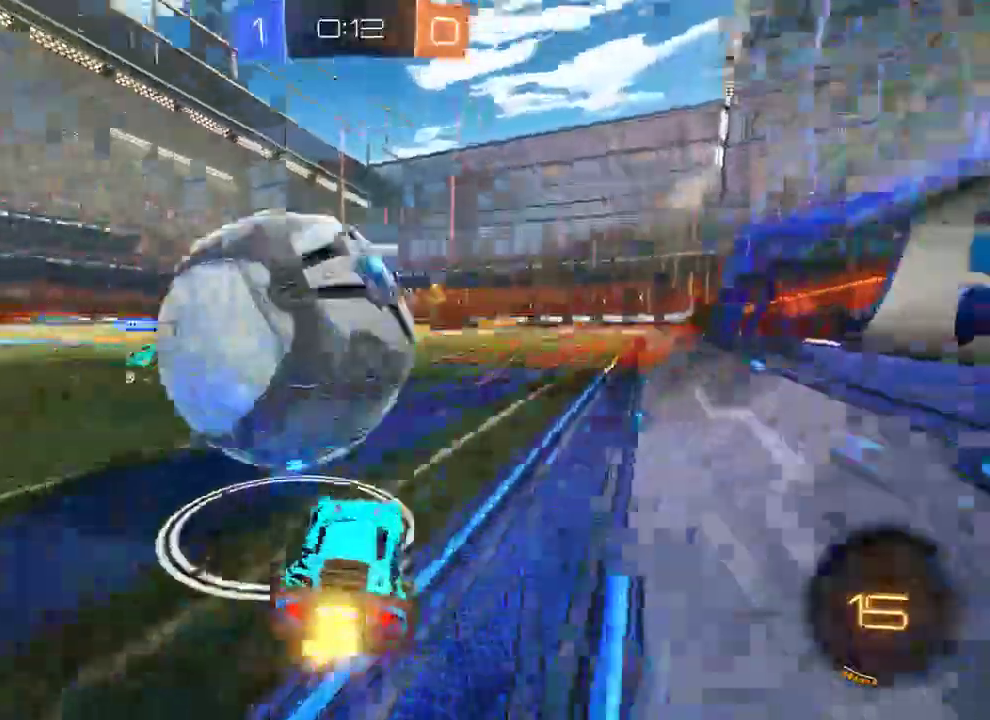
{"buttons": ["B", "R2"], "left_stick": "down-left", "right_stick": "center", "events": [[167, "B", "down"], [367, "R2", "down"], [483, "left_stick", "down-left"]]}
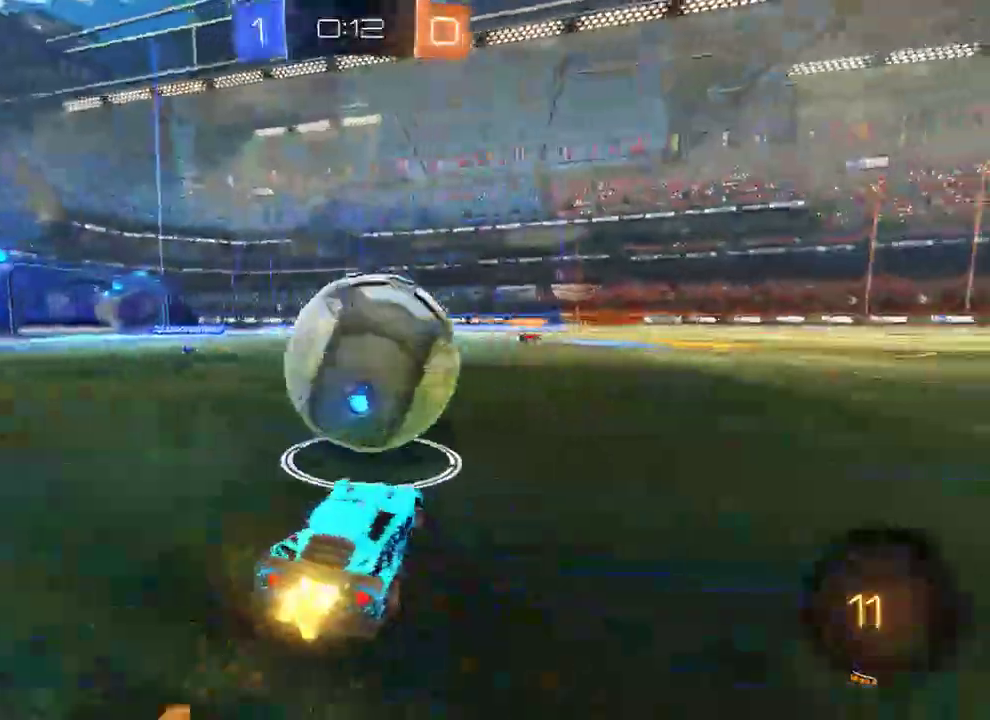
{"buttons": ["L2"], "left_stick": "up-right", "right_stick": "center", "events": [[17, "left_stick", "down"], [67, "left_stick", "left"], [100, "A", "down"], [133, "L2", "down"], [167, "left_stick", "up-right"], [200, "L3", "down"], [333, "A", "up"], [433, "L3", "up"], [500, "B", "up"], [500, "R2", "up"]]}
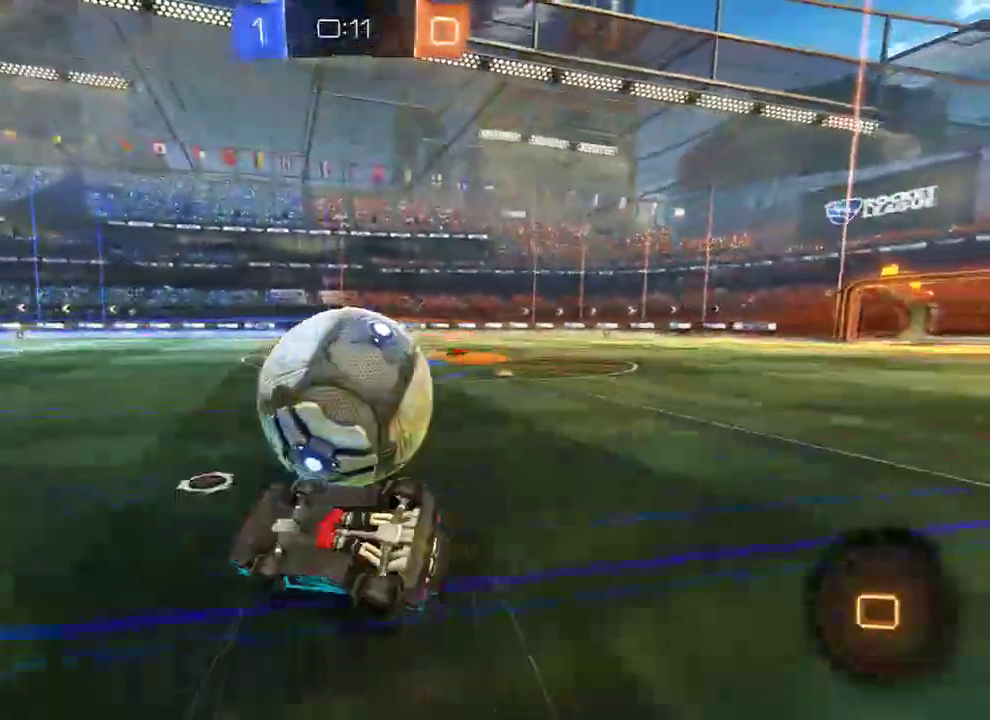
{"buttons": ["B"], "left_stick": "up-right", "right_stick": "center", "events": [[367, "B", "down"], [383, "L2", "up"]]}
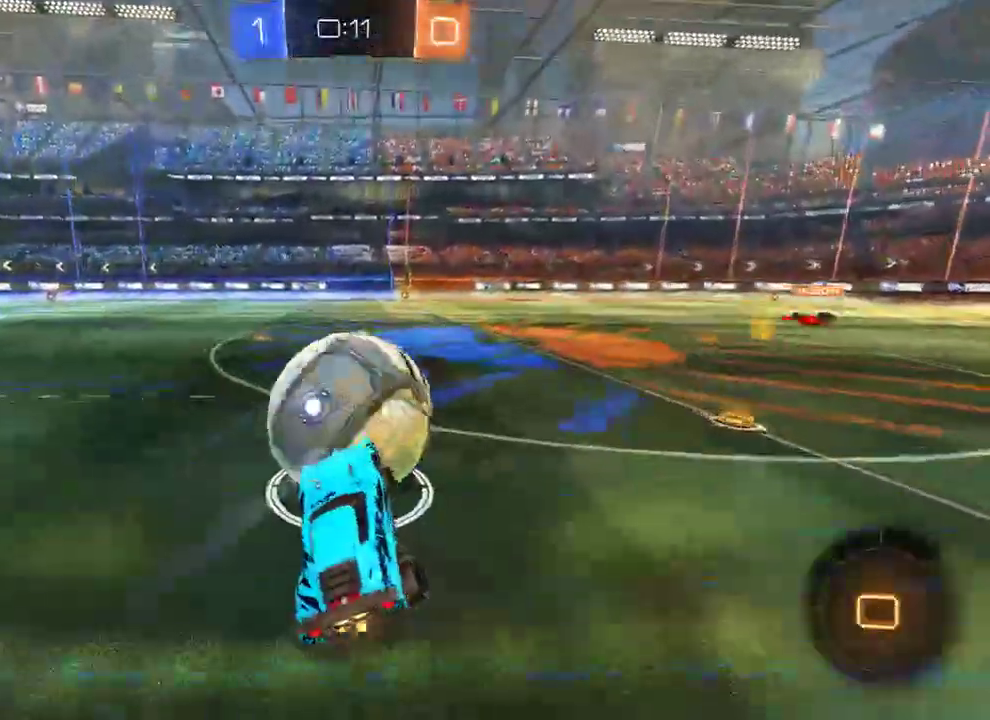
{"buttons": ["A", "B", "R2", "L3"], "left_stick": "up", "right_stick": "center", "events": [[83, "left_stick", "center"], [283, "R2", "down"], [350, "A", "down"], [350, "left_stick", "up"], [383, "L3", "down"]]}
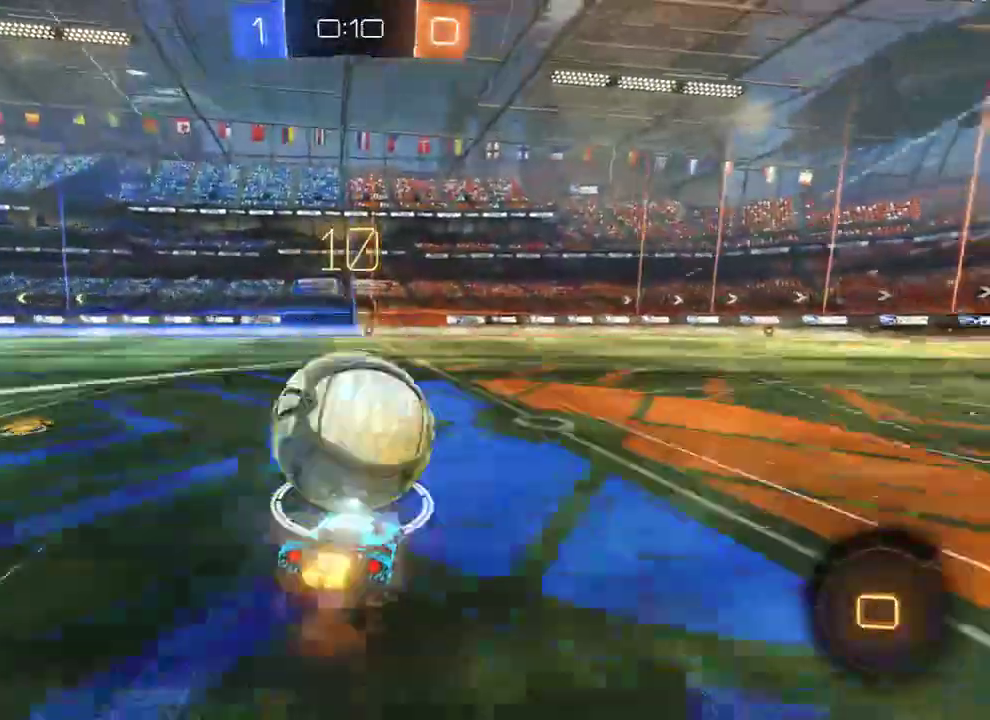
{"buttons": [], "left_stick": "center", "right_stick": "center", "events": [[50, "L3", "up"], [117, "A", "up"], [150, "R2", "up"], [150, "left_stick", "center"], [183, "B", "up"], [350, "Y", "down"], [450, "Y", "up"]]}
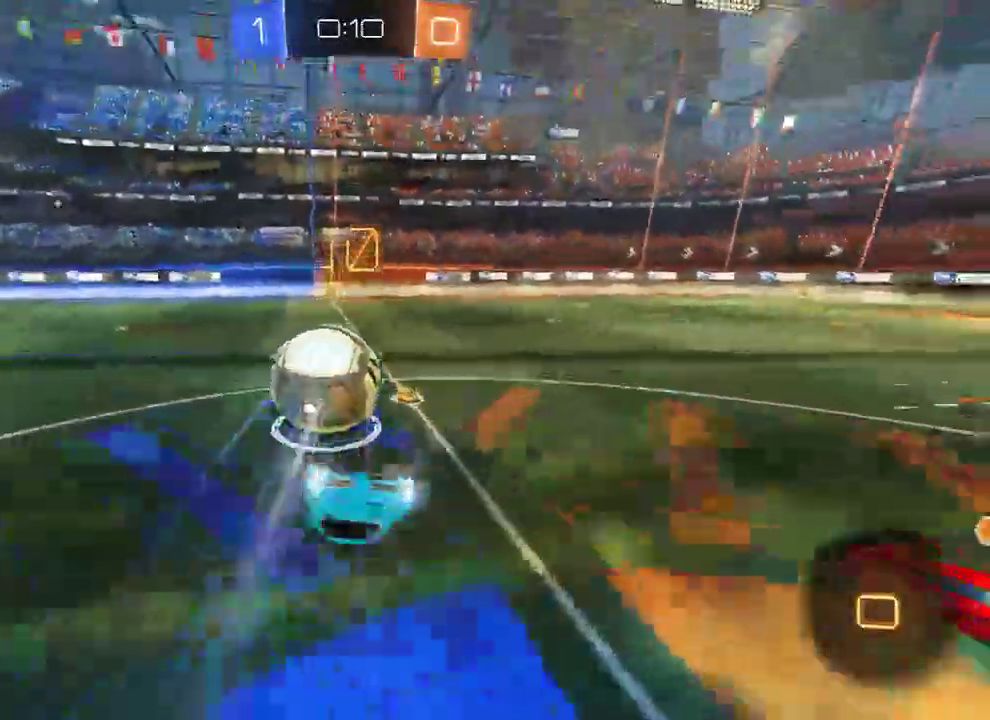
{"buttons": ["B", "R2"], "left_stick": "left", "right_stick": "center", "events": [[17, "Y", "down"], [117, "Y", "up"], [183, "B", "down"], [450, "left_stick", "left"], [483, "R2", "down"]]}
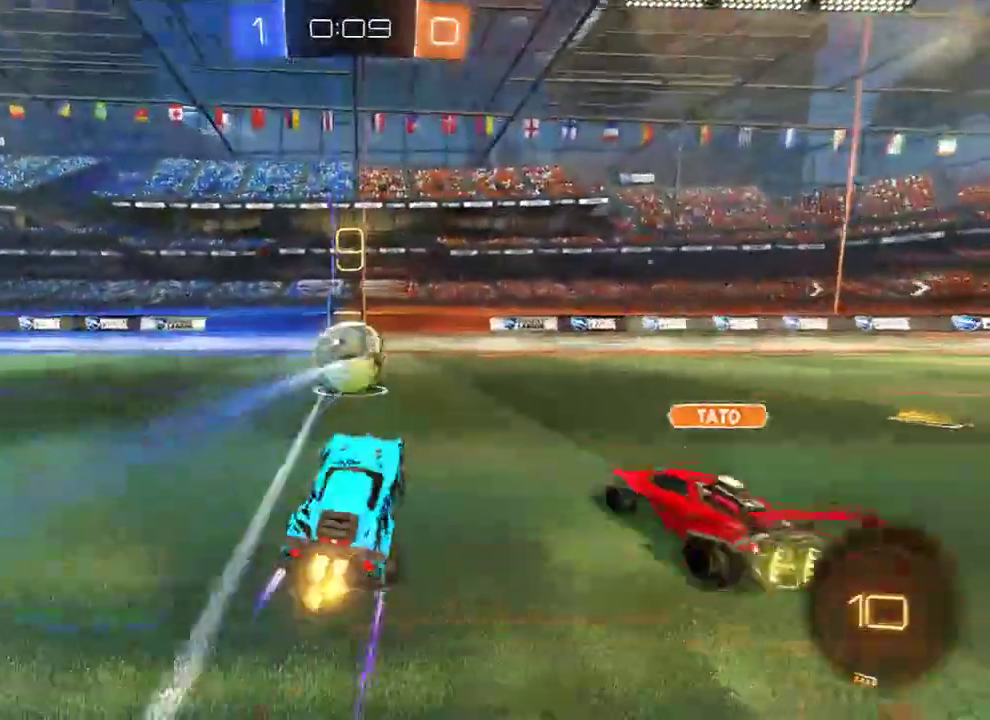
{"buttons": ["B", "R2"], "left_stick": "center", "right_stick": "center", "events": [[300, "left_stick", "center"], [367, "left_stick", "left"], [467, "left_stick", "center"]]}
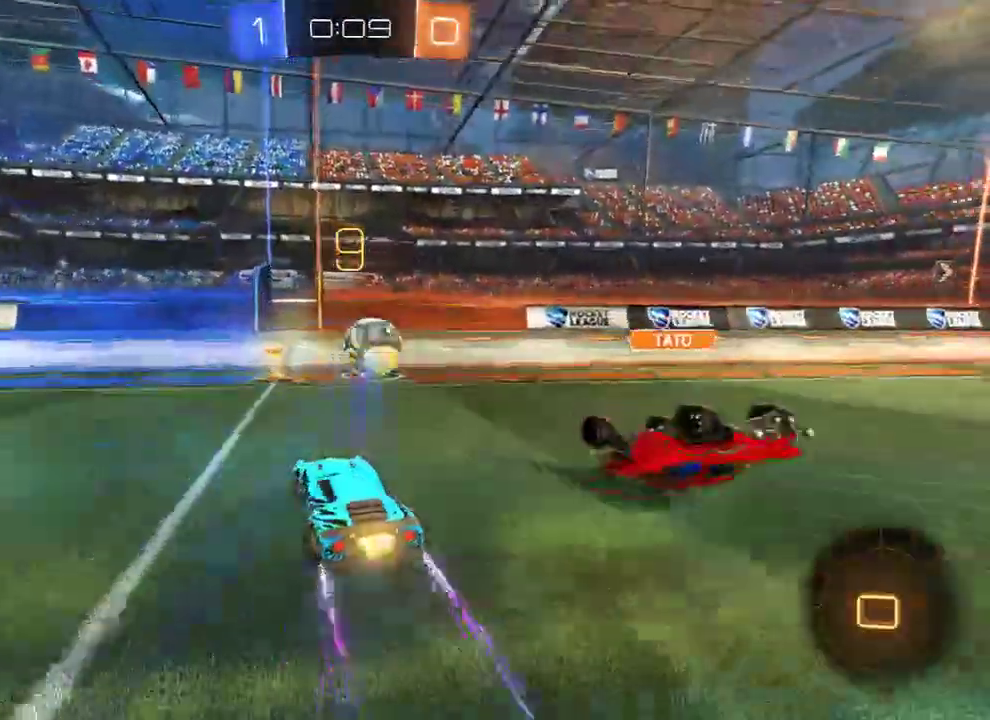
{"buttons": ["B", "R2"], "left_stick": "left", "right_stick": "center", "events": [[133, "left_stick", "right"], [300, "left_stick", "center"], [400, "R2", "up"], [433, "left_stick", "left"], [500, "R2", "down"]]}
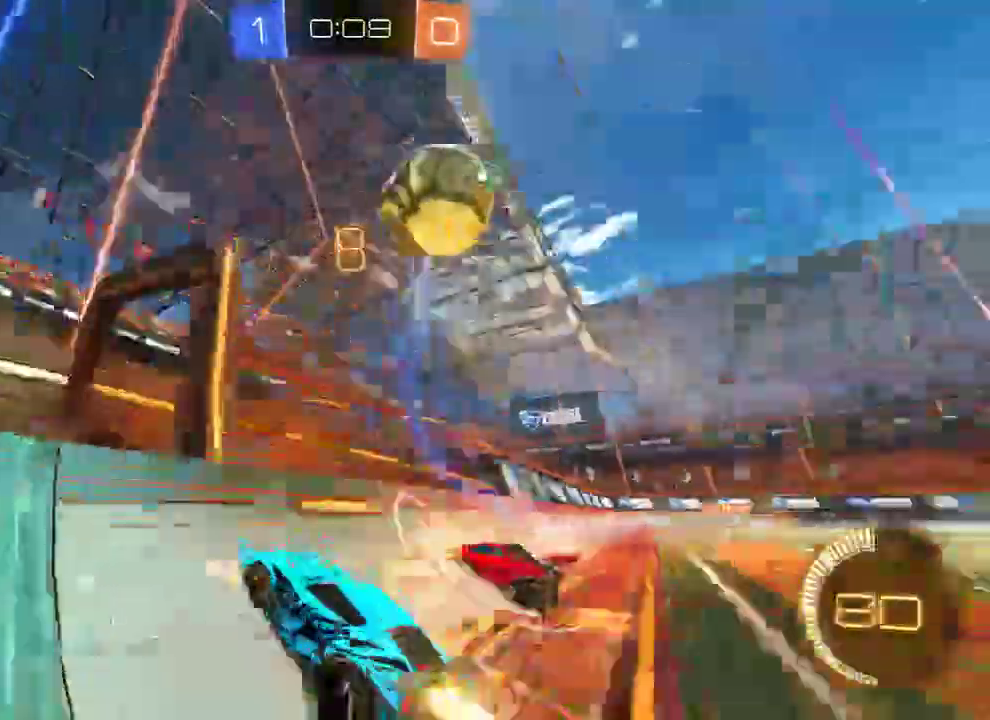
{"buttons": ["B"], "left_stick": "center", "right_stick": "center", "events": [[133, "left_stick", "right"], [300, "R2", "up"], [300, "left_stick", "center"]]}
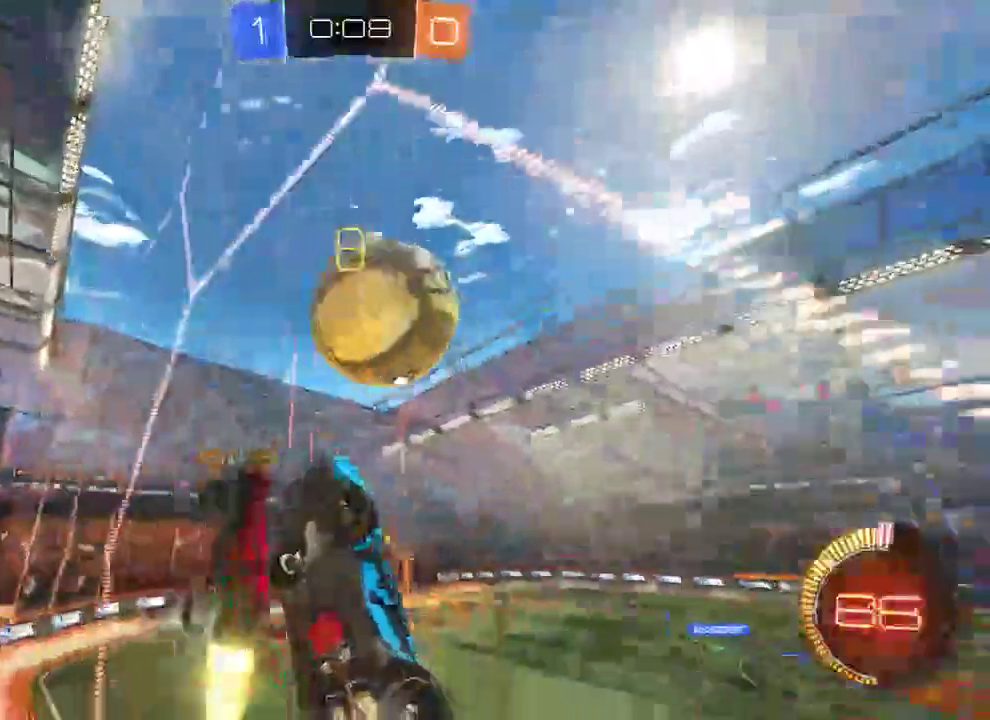
{"buttons": ["L2"], "left_stick": "down-right", "right_stick": "center", "events": [[33, "L2", "down"], [33, "left_stick", "down-right"], [67, "A", "down"], [67, "B", "up"], [100, "L3", "down"], [100, "left_stick", "down"], [167, "A", "up"], [200, "L3", "up"], [350, "B", "down"], [450, "B", "up"], [483, "left_stick", "down-right"]]}
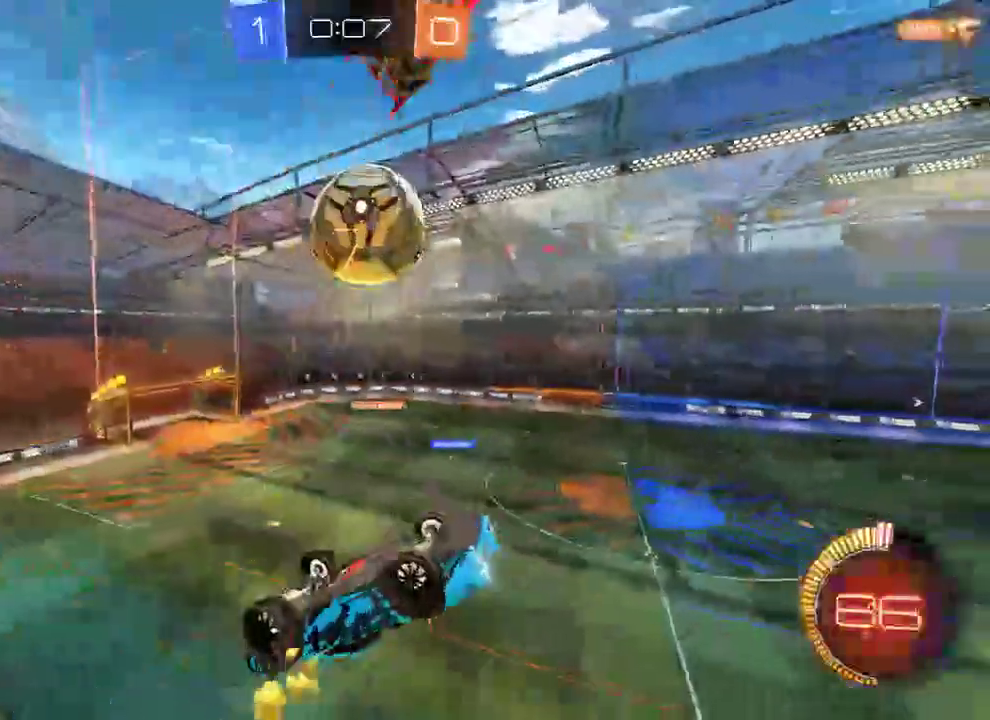
{"buttons": ["B", "R2"], "left_stick": "up", "right_stick": "center", "events": [[17, "B", "down"], [283, "R2", "down"], [283, "left_stick", "down-left"], [317, "L2", "up"], [383, "left_stick", "up-left"], [500, "left_stick", "up"]]}
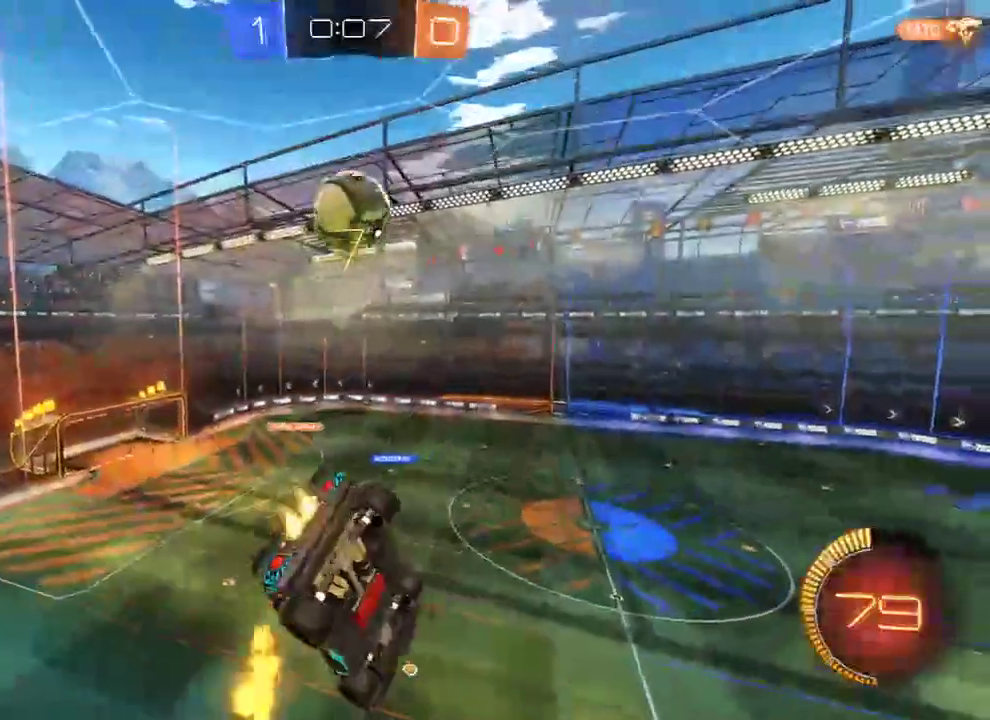
{"buttons": ["B", "R2"], "left_stick": "right", "right_stick": "center", "events": [[217, "left_stick", "right"]]}
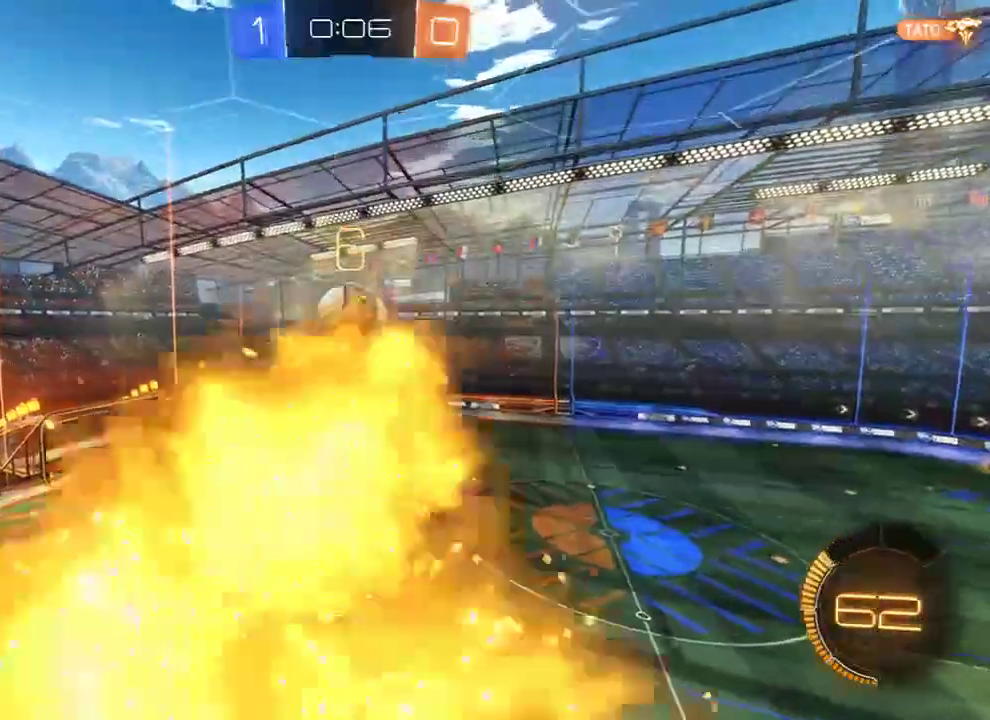
{"buttons": ["B", "R2"], "left_stick": "down-left", "right_stick": "center", "events": [[150, "L2", "down"], [150, "left_stick", "left"], [217, "left_stick", "down-left"], [250, "R2", "up"], [350, "L2", "up"], [350, "left_stick", "down-right"], [383, "R2", "down"], [467, "left_stick", "down-left"]]}
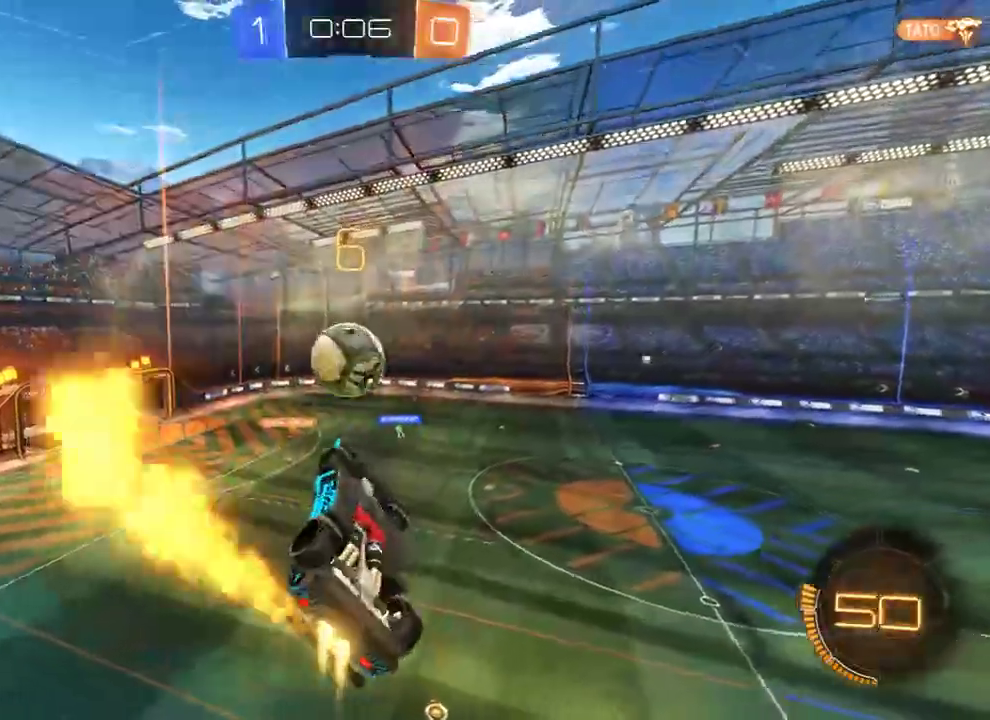
{"buttons": ["B"], "left_stick": "down-left", "right_stick": "center", "events": [[100, "left_stick", "up"], [333, "left_stick", "down-left"], [500, "R2", "up"]]}
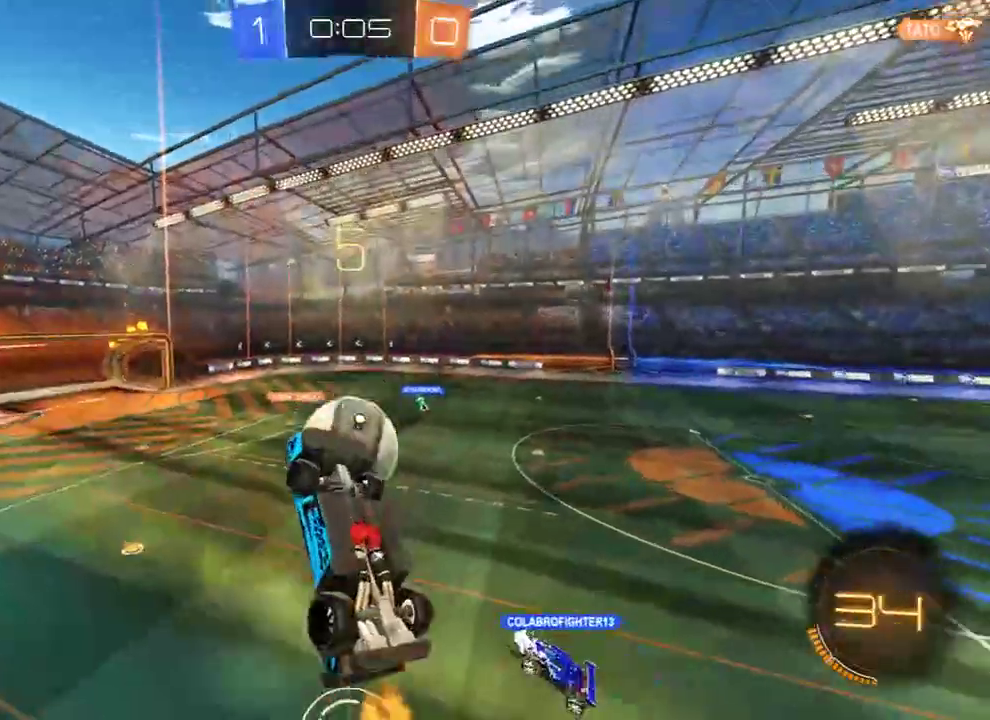
{"buttons": ["B", "L2"], "left_stick": "right", "right_stick": "center", "events": [[300, "L2", "down"], [300, "R2", "down"], [317, "left_stick", "right"], [500, "R2", "up"]]}
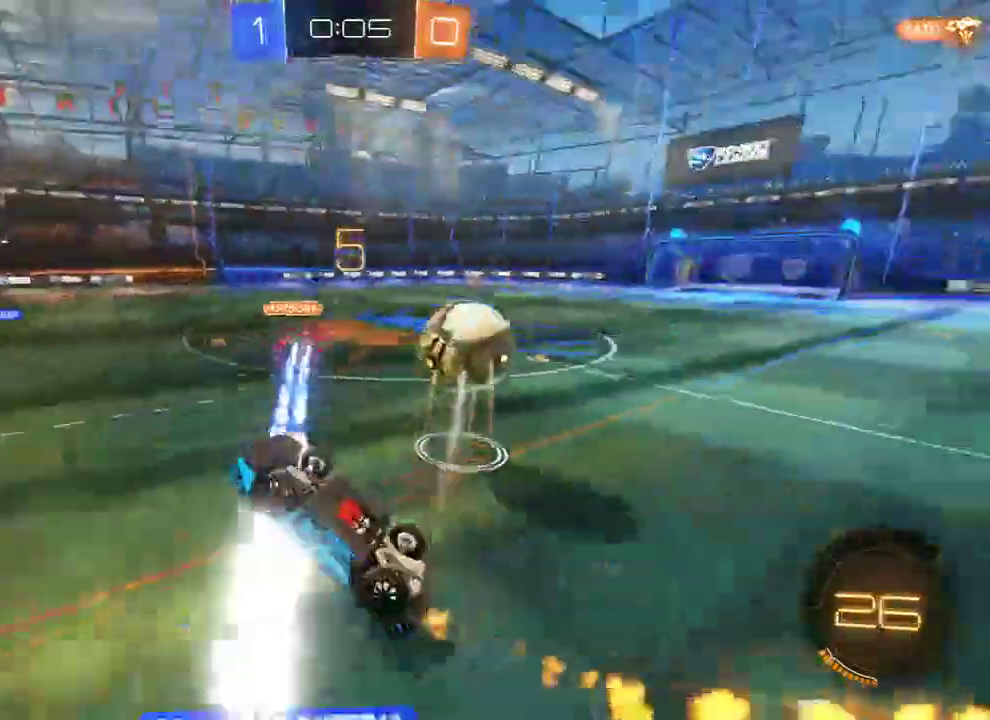
{"buttons": ["B", "R2"], "left_stick": "up-left", "right_stick": "center", "events": [[267, "X", "down"], [333, "L2", "up"], [367, "left_stick", "up-left"], [400, "X", "up"], [500, "R2", "down"]]}